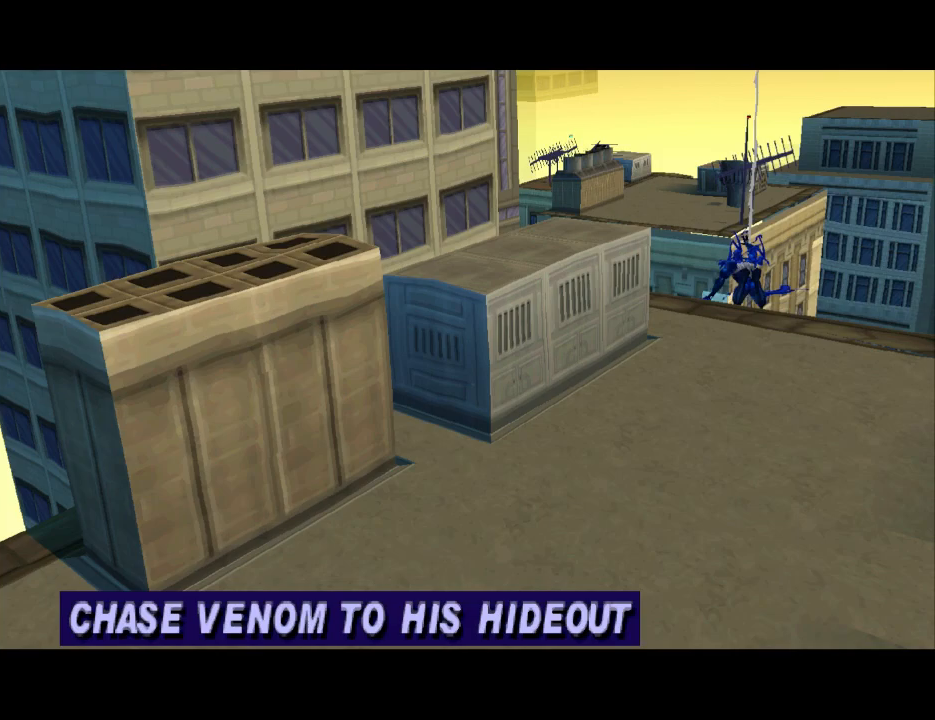
Gameplay with a controller (PlayStation layout); each line is a JSON object with the inputs held at the frame after it. "events" lists button and stick changes between this image and that frame as [ms after this image, input, new state], when the widget could be followed in between. Not read: L2 R2 left_stick right_stick.
{"buttons": ["DPAD_UP"], "events": [[267, "DPAD_UP", "down"]]}
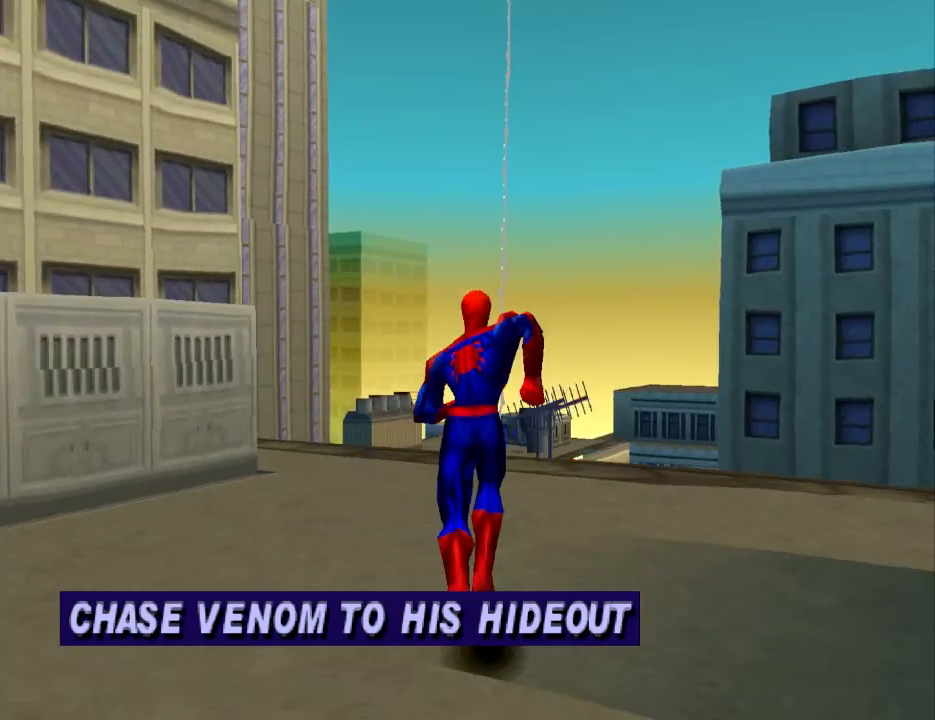
{"buttons": ["DPAD_UP"], "events": []}
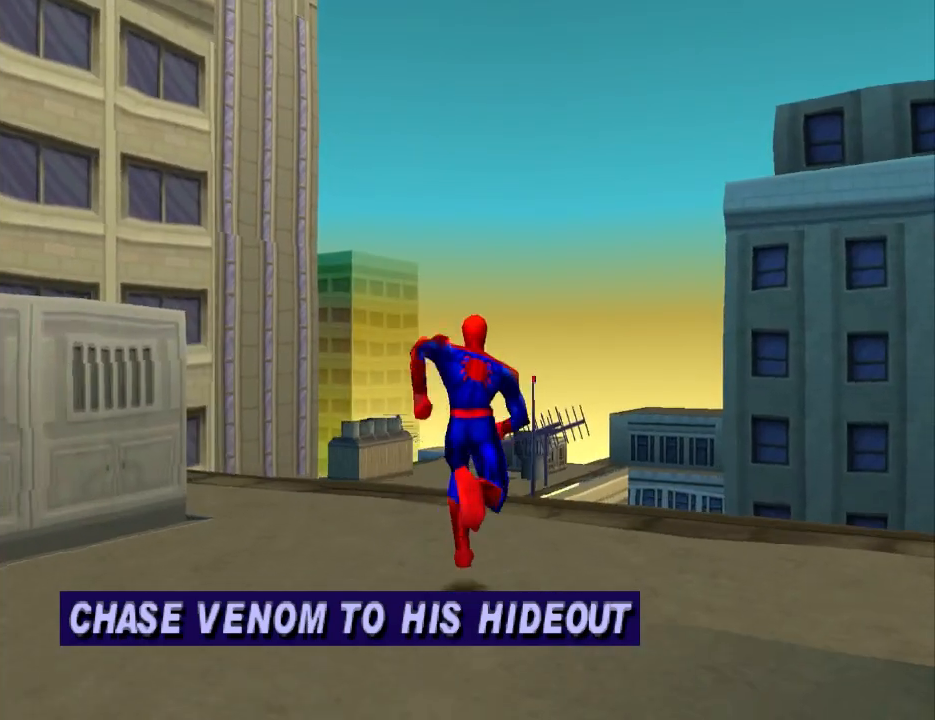
{"buttons": ["CROSS", "DPAD_UP"], "events": [[233, "CROSS", "down"]]}
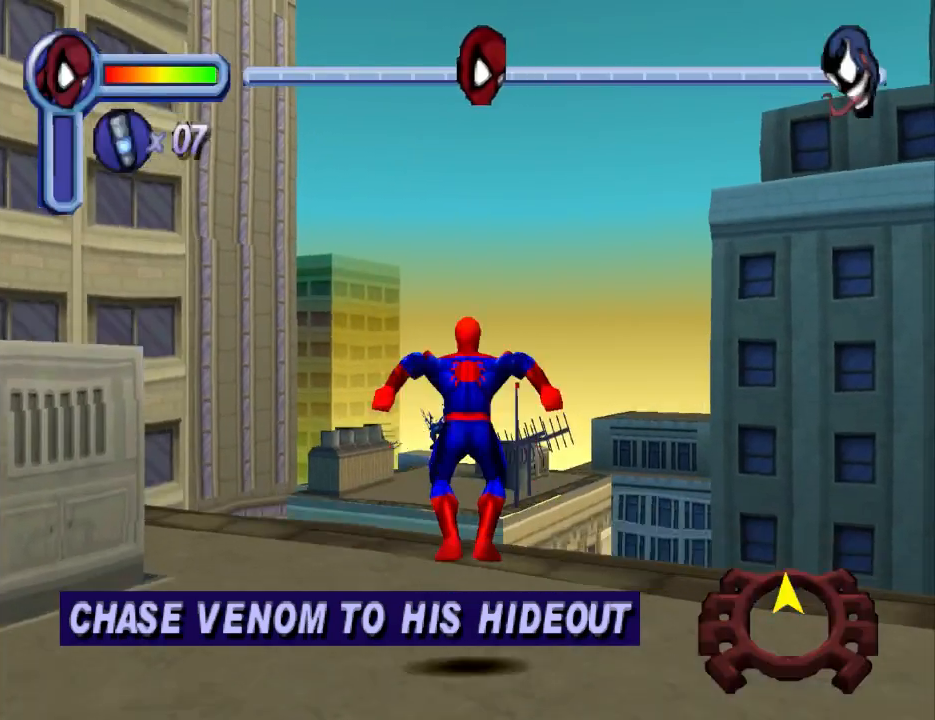
{"buttons": ["R1", "DPAD_UP"], "events": [[400, "CROSS", "up"], [467, "R1", "down"]]}
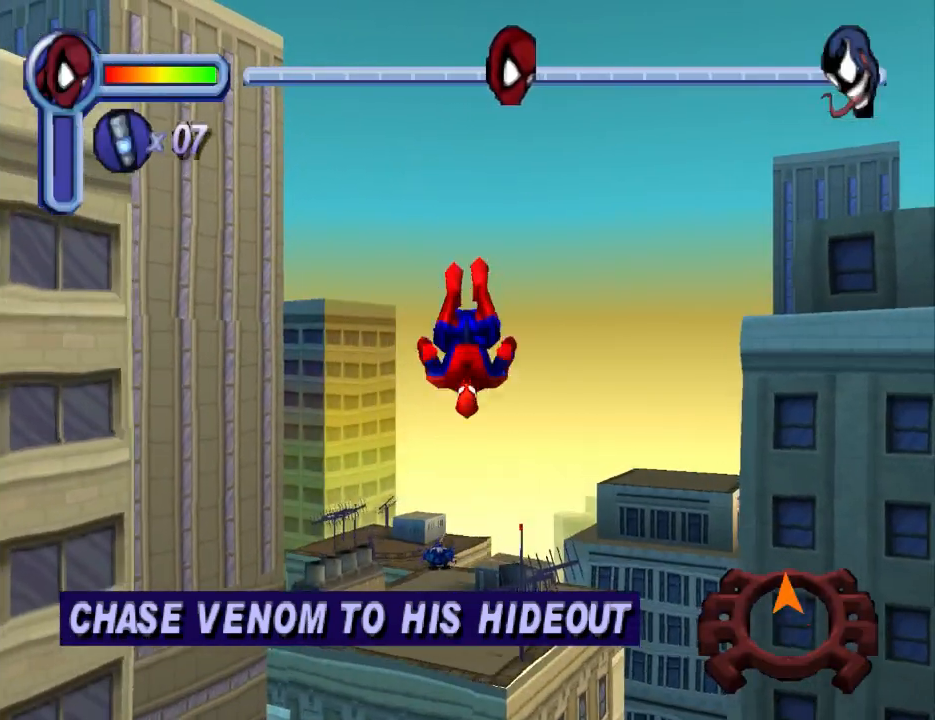
{"buttons": ["R1", "DPAD_UP"], "events": []}
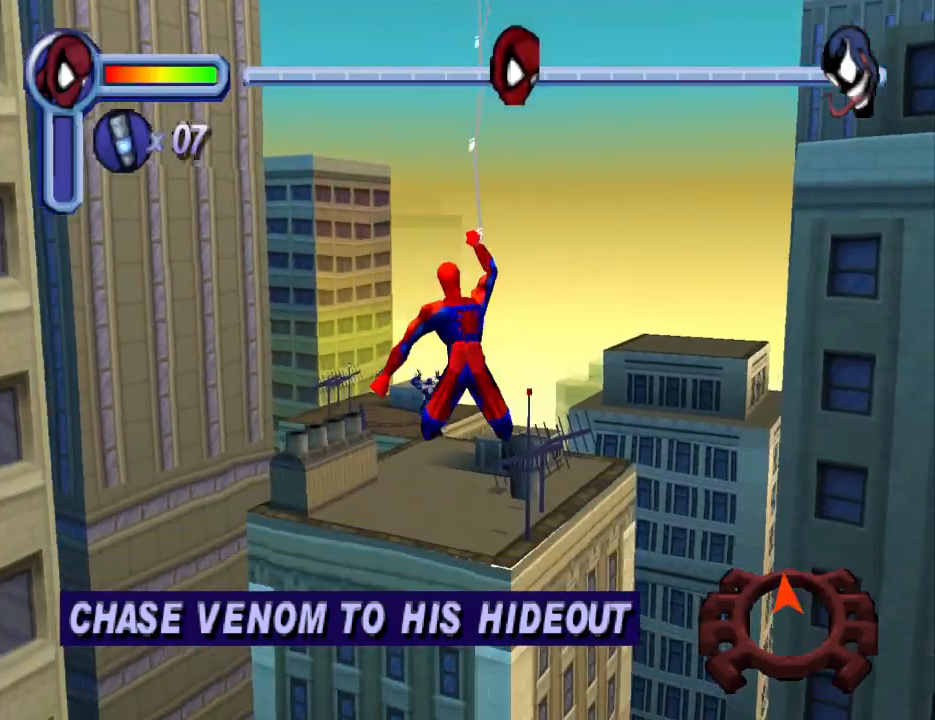
{"buttons": ["R1", "DPAD_UP"], "events": []}
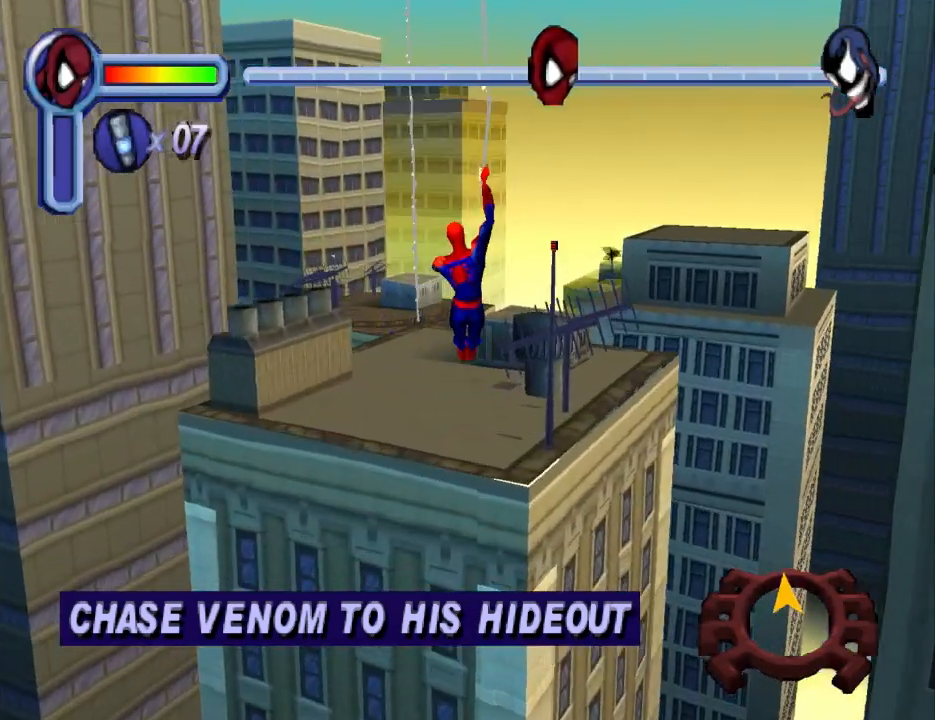
{"buttons": ["R1", "DPAD_UP"], "events": []}
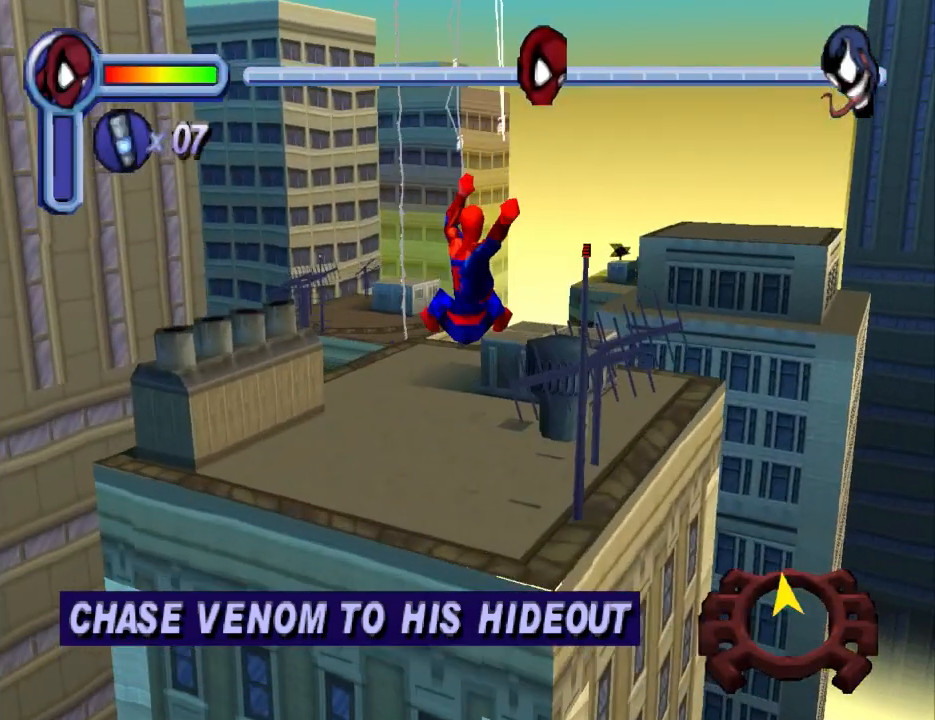
{"buttons": ["R1", "DPAD_UP"], "events": []}
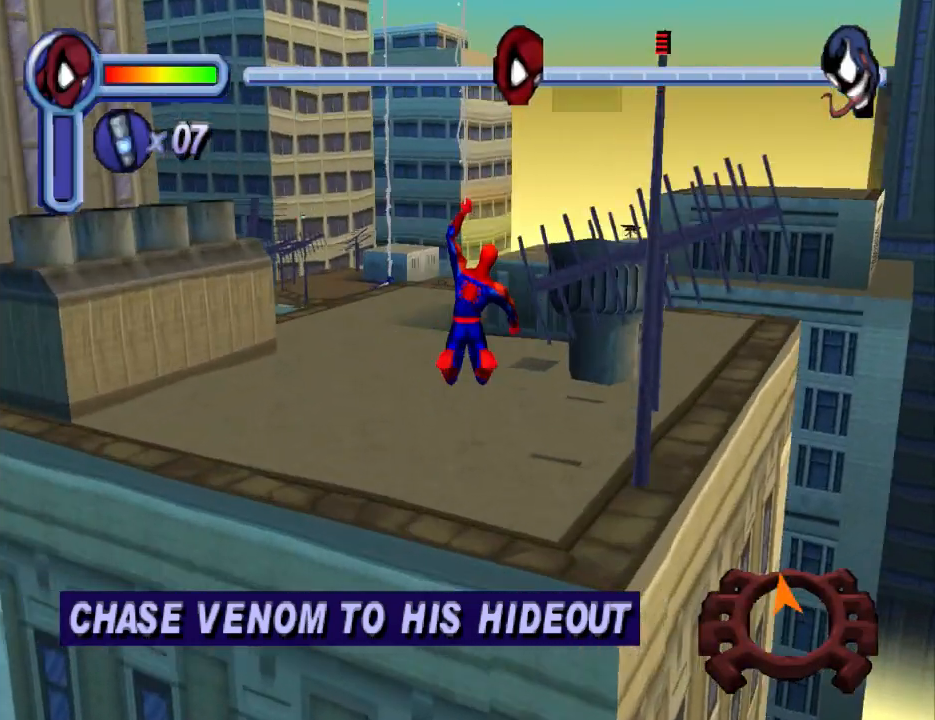
{"buttons": ["DPAD_UP", "DPAD_LEFT"], "events": [[300, "R1", "up"], [400, "DPAD_LEFT", "down"]]}
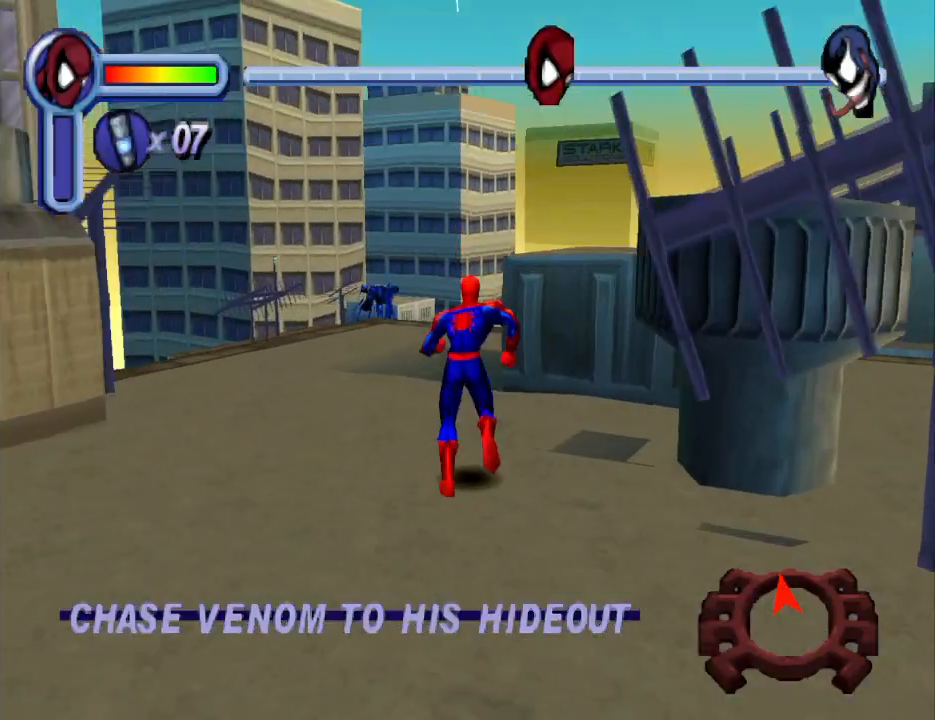
{"buttons": ["DPAD_UP"], "events": [[167, "DPAD_LEFT", "up"]]}
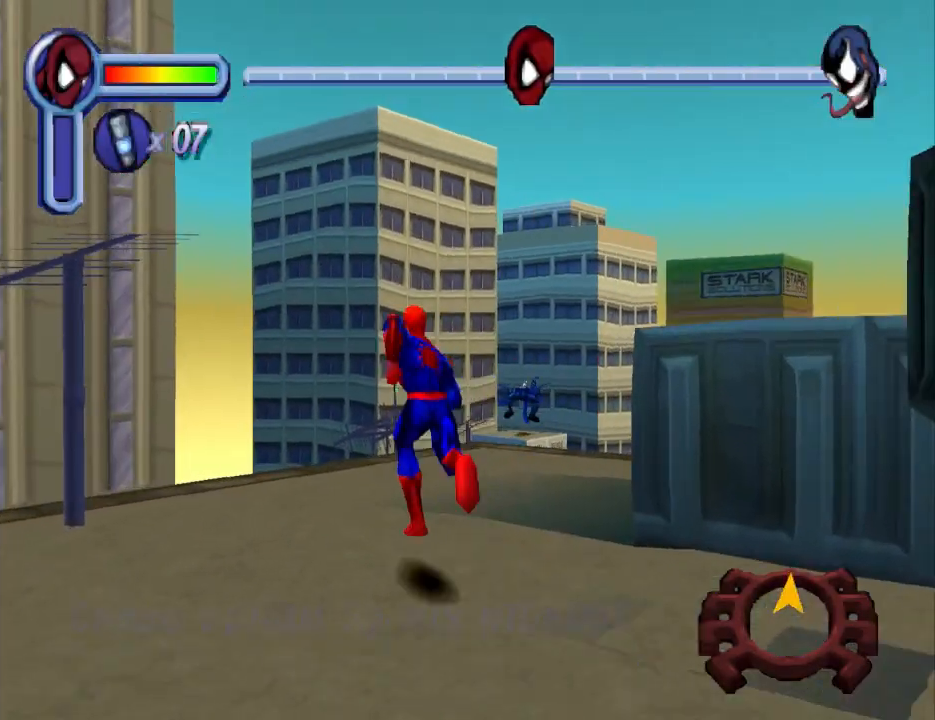
{"buttons": ["DPAD_UP"], "events": [[167, "DPAD_RIGHT", "down"], [367, "DPAD_RIGHT", "up"]]}
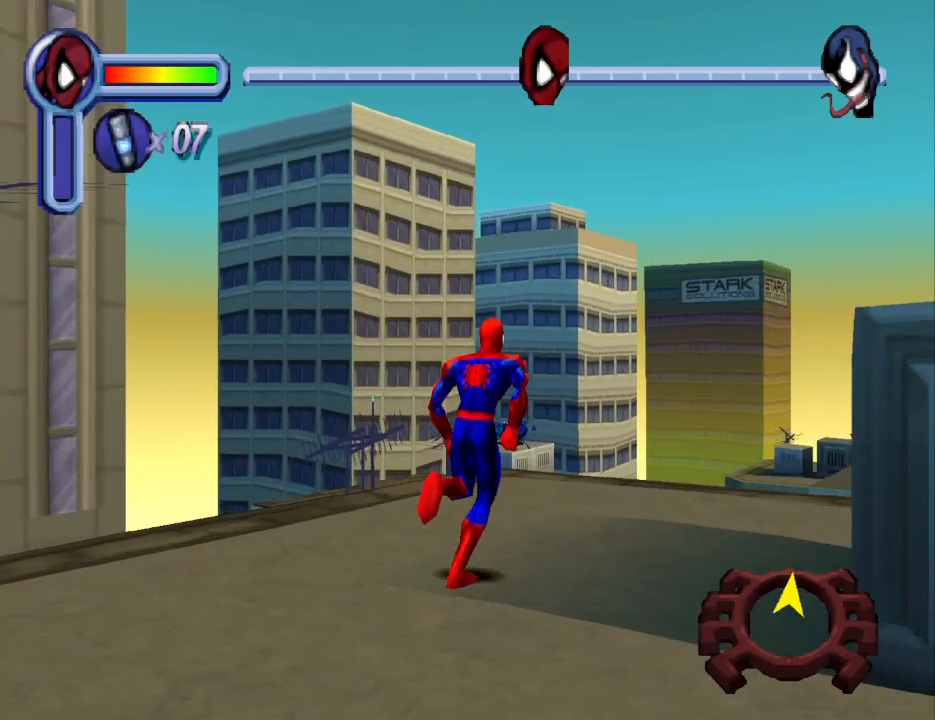
{"buttons": ["DPAD_UP"], "events": []}
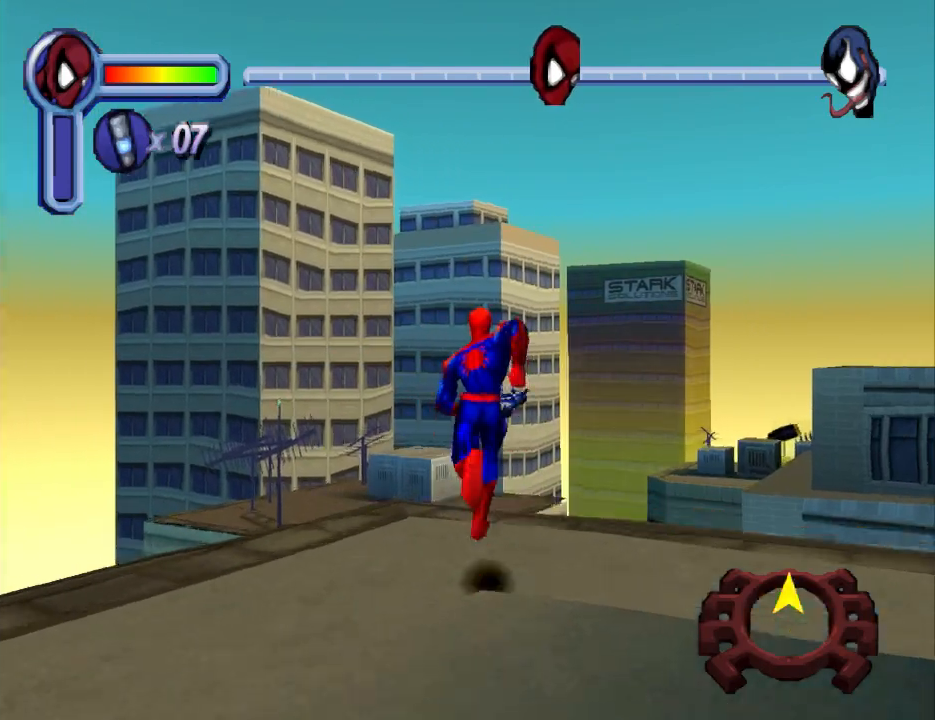
{"buttons": ["CROSS", "DPAD_UP"], "events": [[167, "CROSS", "down"]]}
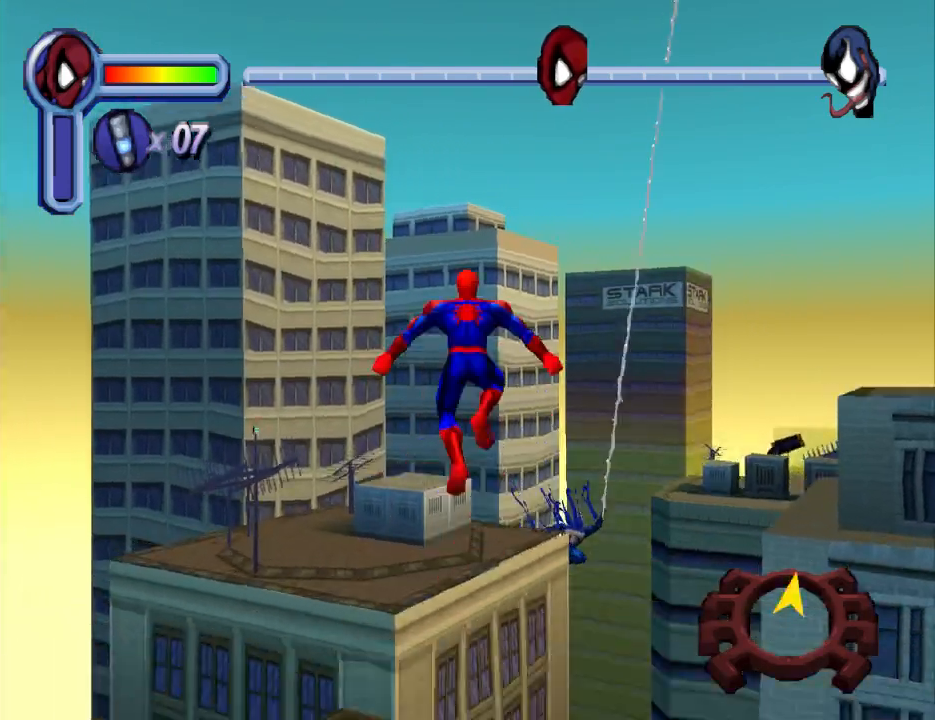
{"buttons": ["CROSS", "DPAD_UP", "DPAD_RIGHT"], "events": [[100, "DPAD_RIGHT", "down"]]}
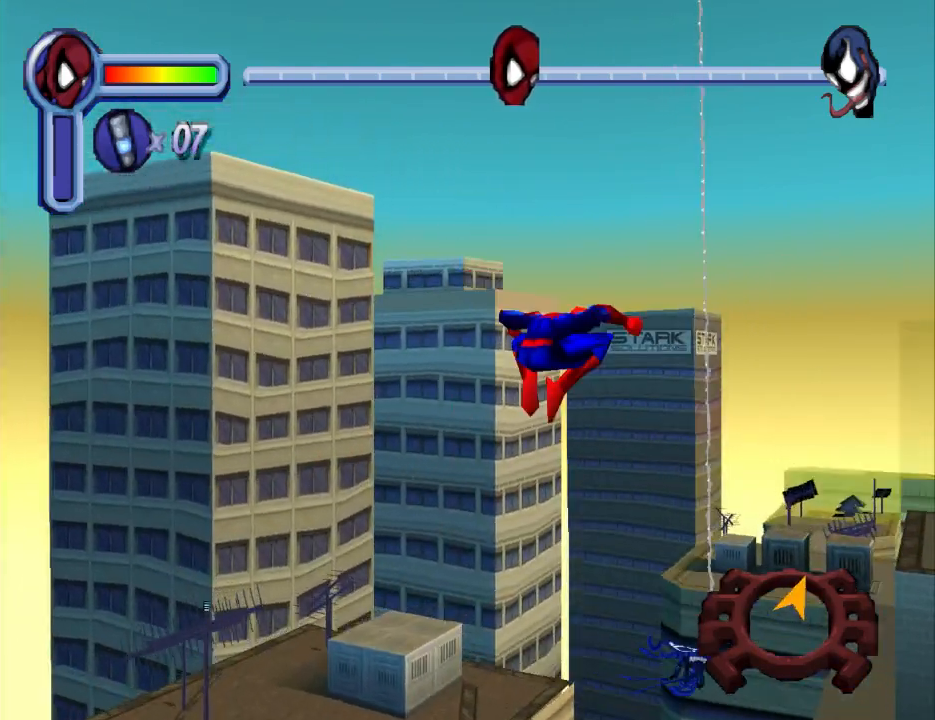
{"buttons": ["R1", "DPAD_UP"], "events": [[33, "CROSS", "up"], [67, "DPAD_RIGHT", "up"], [200, "R1", "down"]]}
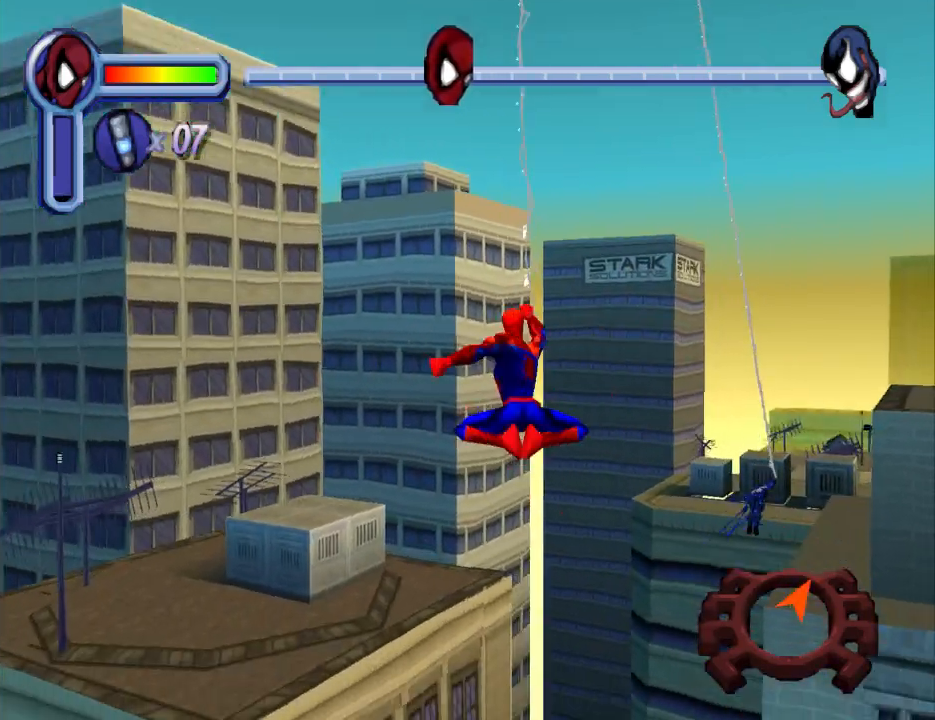
{"buttons": ["R1", "DPAD_UP"], "events": []}
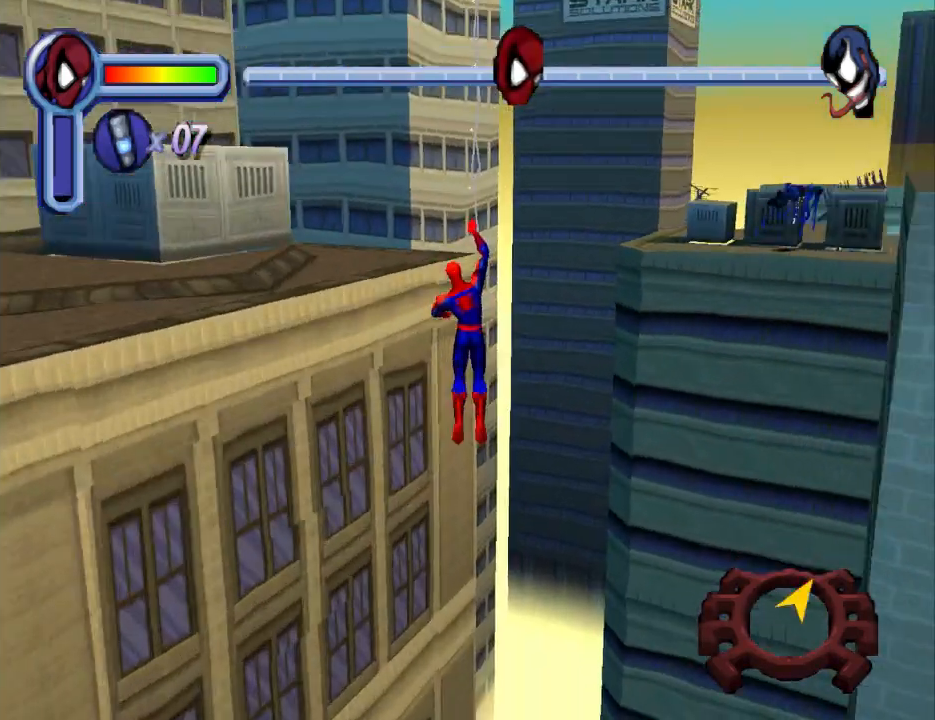
{"buttons": ["R1", "DPAD_UP"], "events": []}
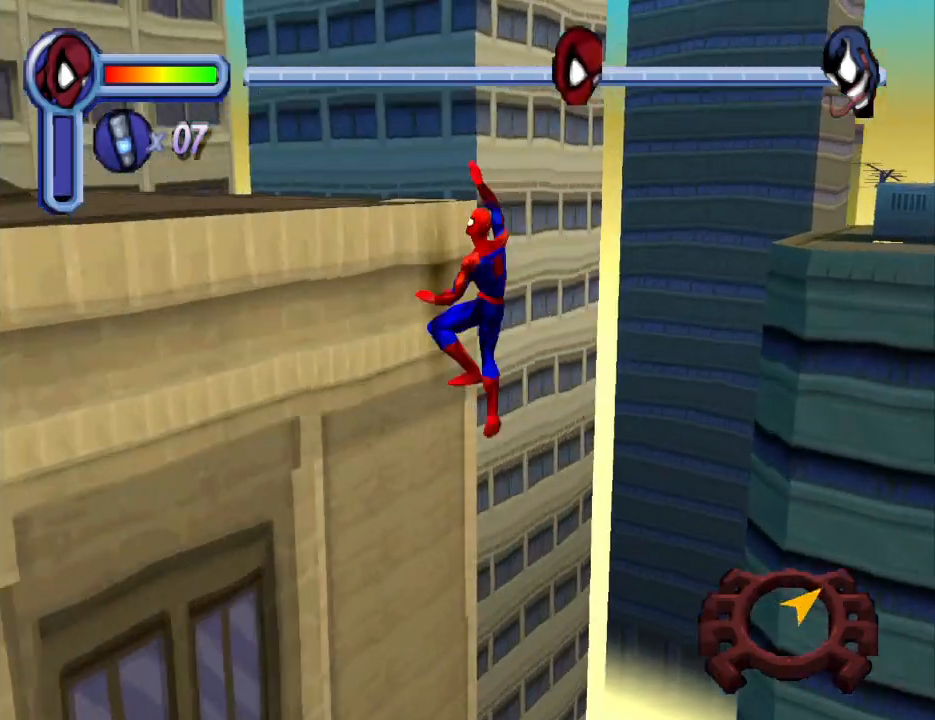
{"buttons": ["CROSS", "DPAD_RIGHT"], "events": [[67, "R1", "up"], [133, "DPAD_RIGHT", "down"], [233, "CROSS", "down"], [400, "CROSS", "up"], [400, "DPAD_UP", "up"], [467, "CROSS", "down"]]}
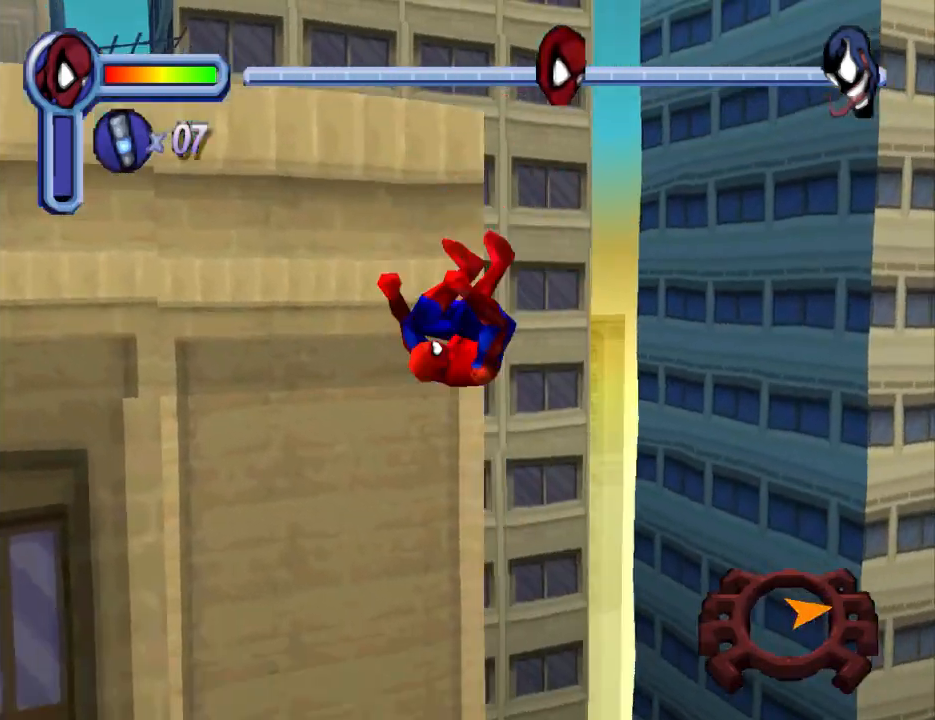
{"buttons": ["R1", "DPAD_UP", "DPAD_RIGHT"], "events": [[167, "CROSS", "up"], [267, "R1", "down"], [333, "DPAD_UP", "down"]]}
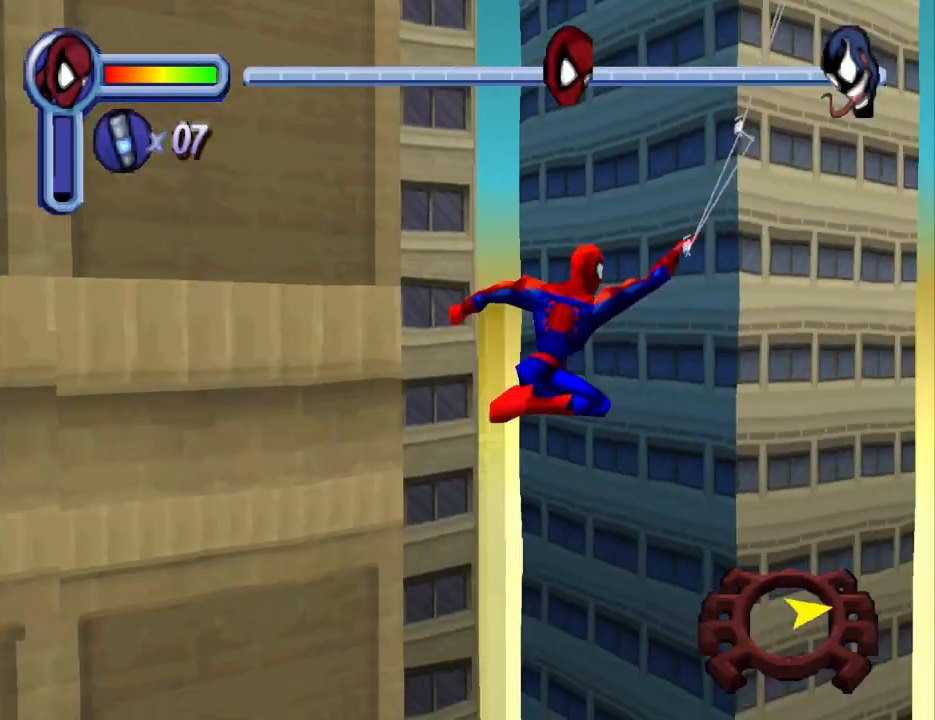
{"buttons": ["R1", "DPAD_UP"], "events": [[367, "DPAD_RIGHT", "up"]]}
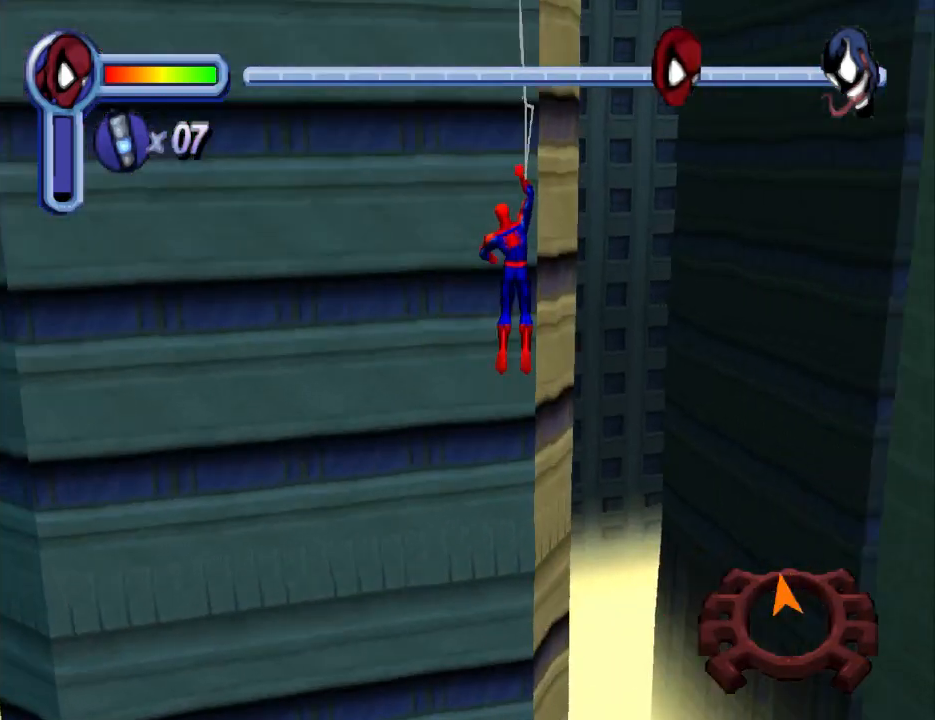
{"buttons": ["DPAD_UP"], "events": [[433, "R1", "up"]]}
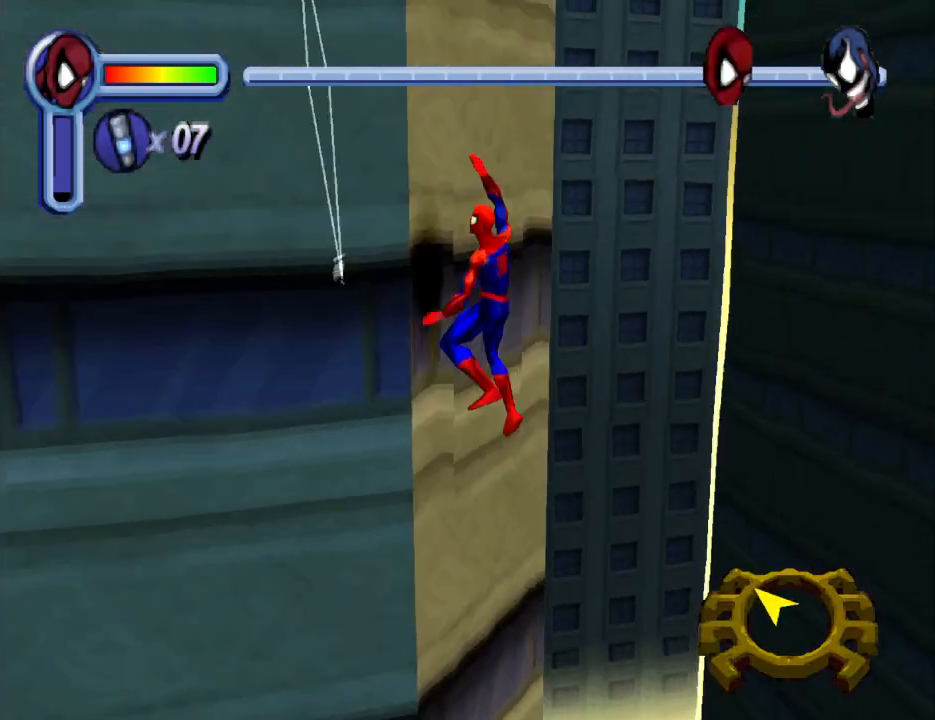
{"buttons": ["CROSS", "DPAD_RIGHT"], "events": [[33, "DPAD_RIGHT", "down"], [333, "DPAD_UP", "up"], [467, "CROSS", "down"]]}
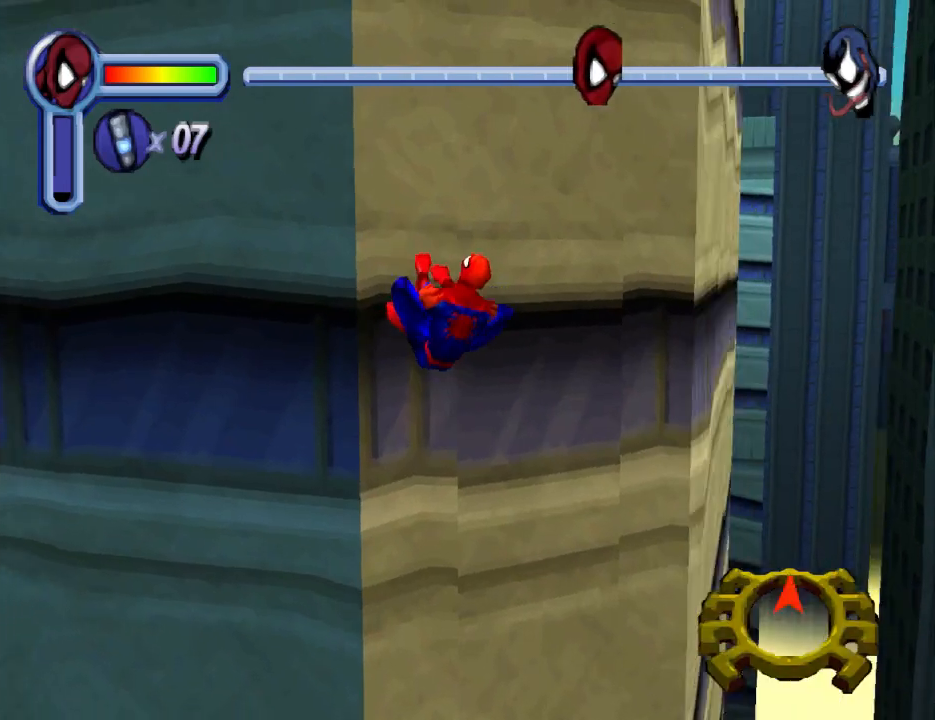
{"buttons": ["DPAD_UP", "DPAD_RIGHT"], "events": [[333, "DPAD_UP", "down"], [400, "CROSS", "up"]]}
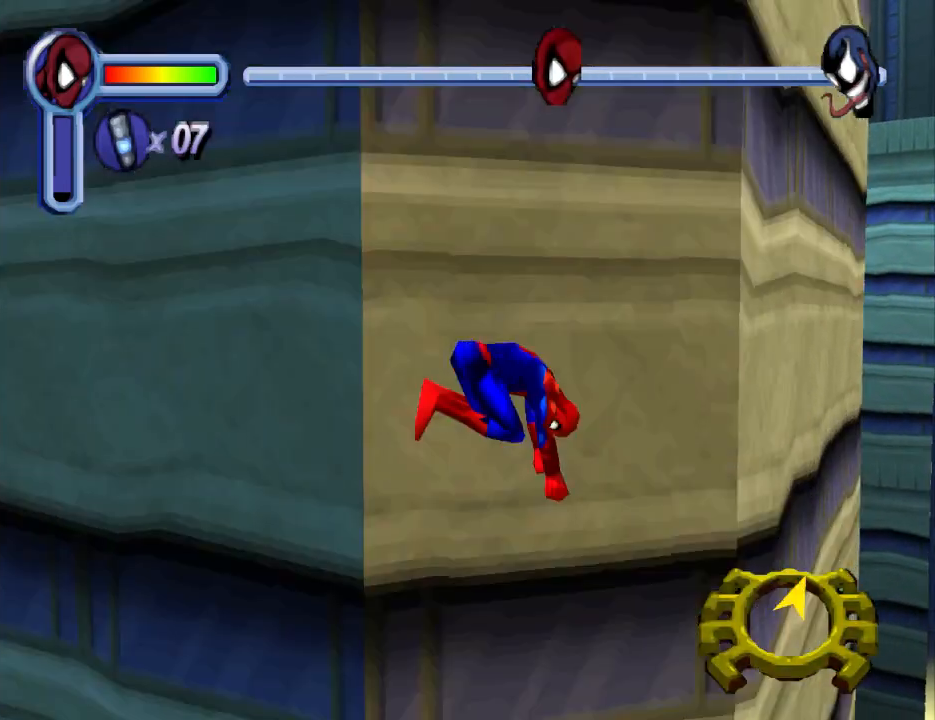
{"buttons": ["R1", "DPAD_UP", "DPAD_RIGHT"], "events": [[67, "R1", "down"]]}
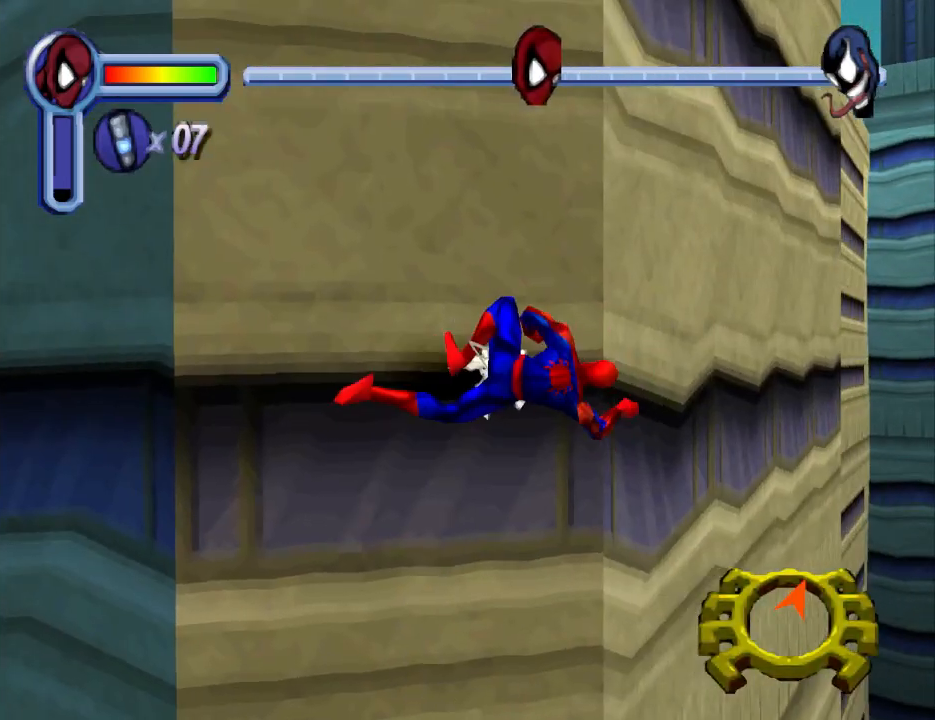
{"buttons": ["CROSS", "DPAD_RIGHT"], "events": [[267, "DPAD_UP", "up"], [300, "R1", "up"], [333, "CROSS", "down"]]}
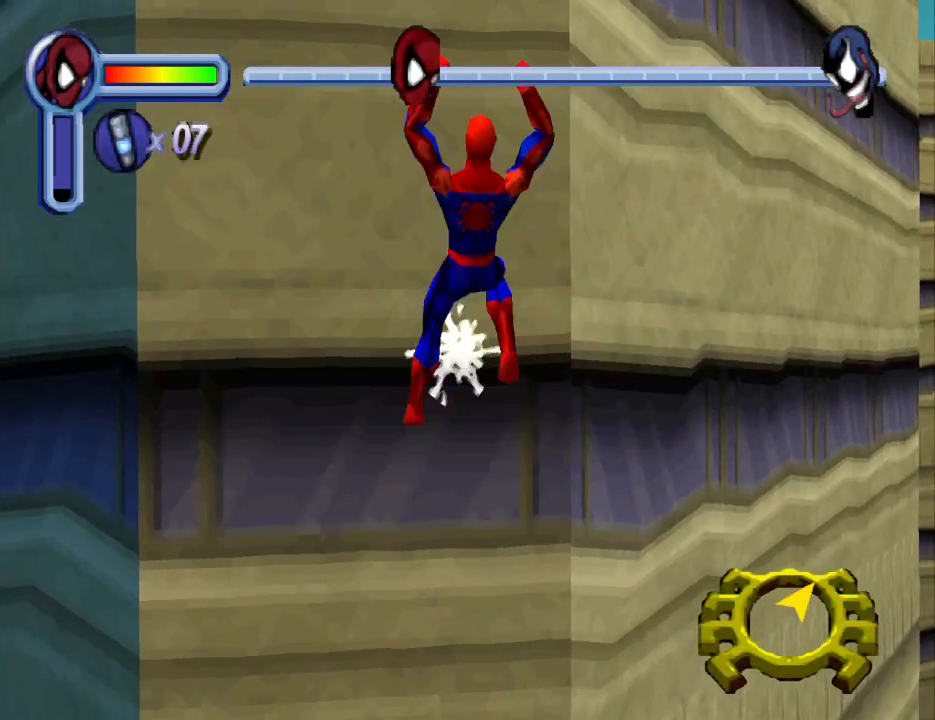
{"buttons": ["R1", "DPAD_UP", "DPAD_RIGHT"], "events": [[167, "CROSS", "up"], [300, "R1", "down"], [400, "DPAD_UP", "down"]]}
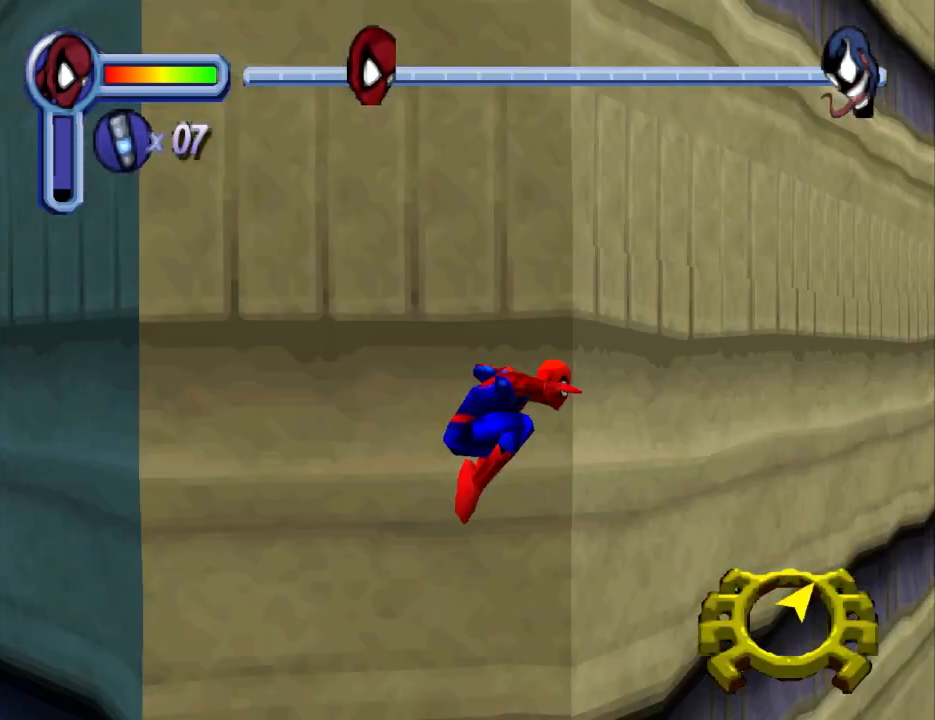
{"buttons": ["R1", "DPAD_UP"], "events": [[367, "DPAD_RIGHT", "up"]]}
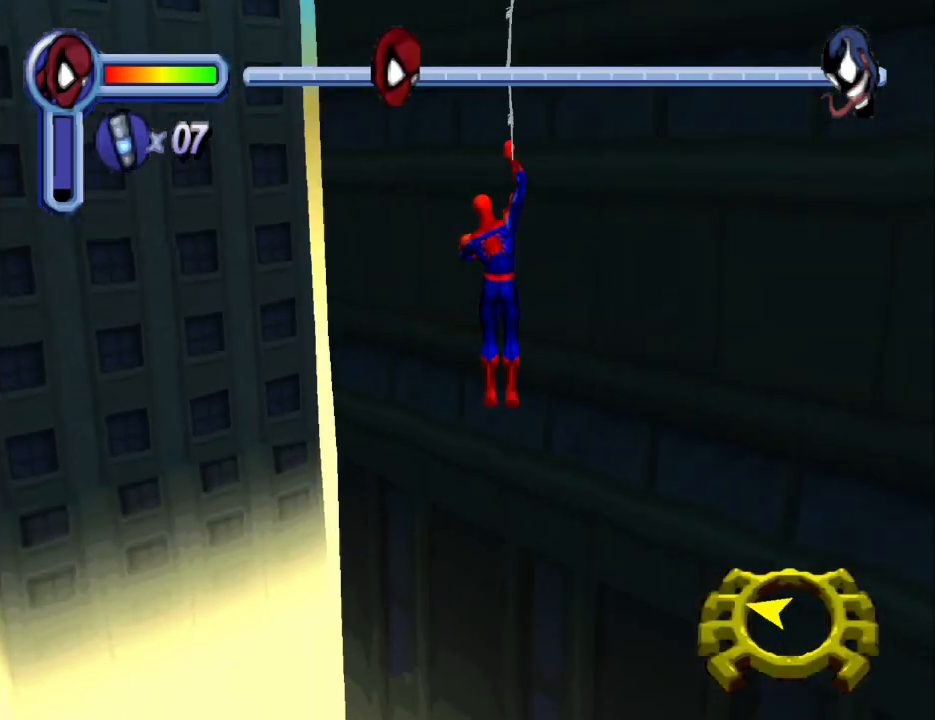
{"buttons": ["CROSS", "DPAD_UP", "DPAD_LEFT"], "events": [[33, "DPAD_LEFT", "down"], [367, "R1", "up"], [467, "CROSS", "down"]]}
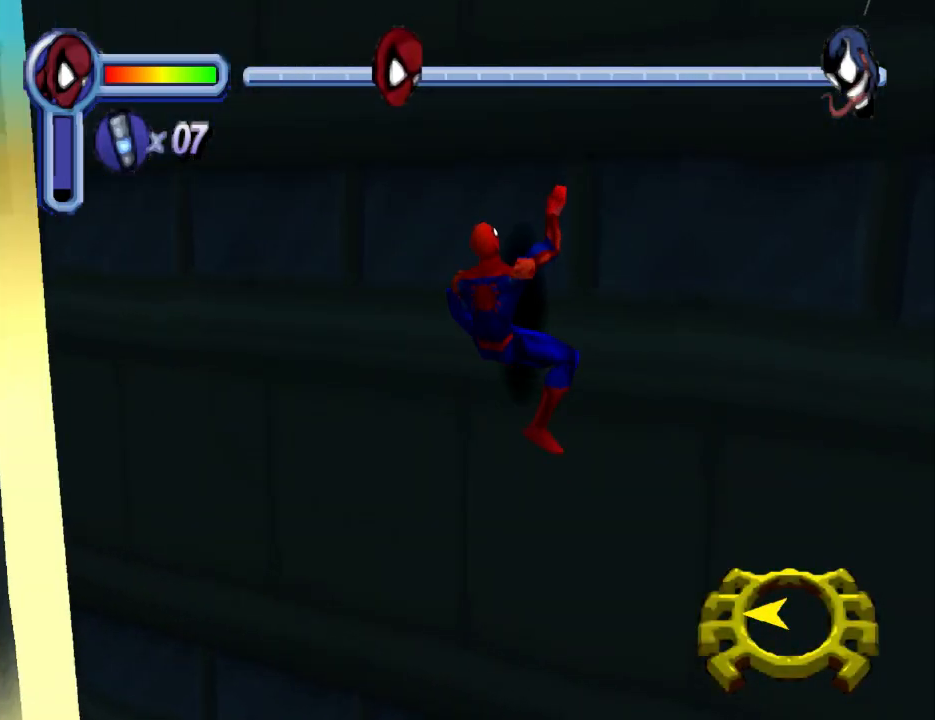
{"buttons": ["R1", "DPAD_UP", "DPAD_LEFT"], "events": [[233, "DPAD_UP", "up"], [367, "CROSS", "up"], [400, "R1", "down"], [433, "DPAD_UP", "down"]]}
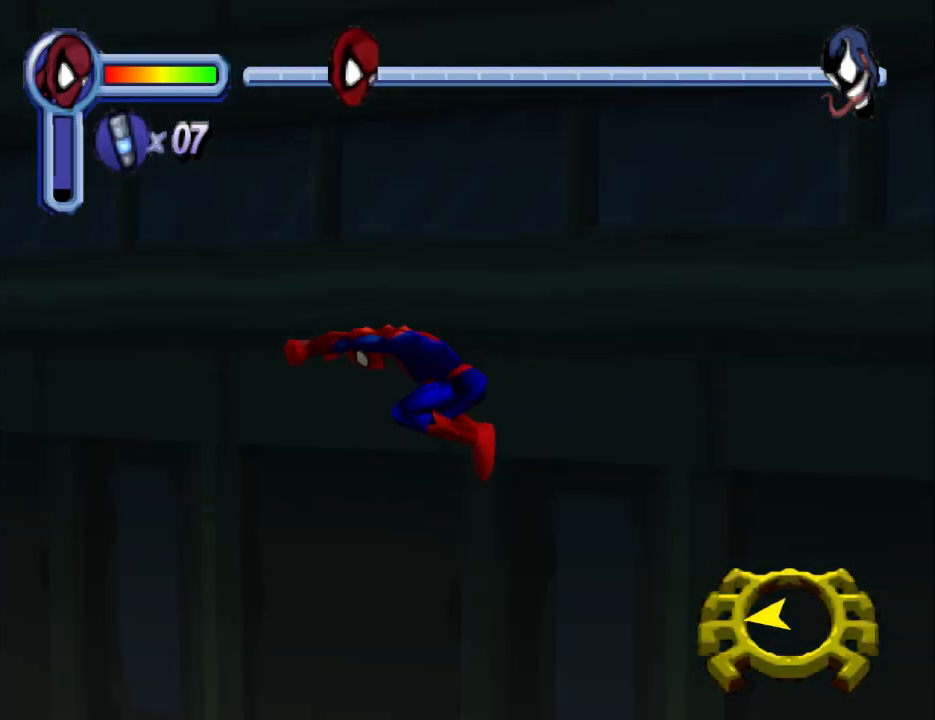
{"buttons": ["R1", "DPAD_UP", "DPAD_LEFT"], "events": []}